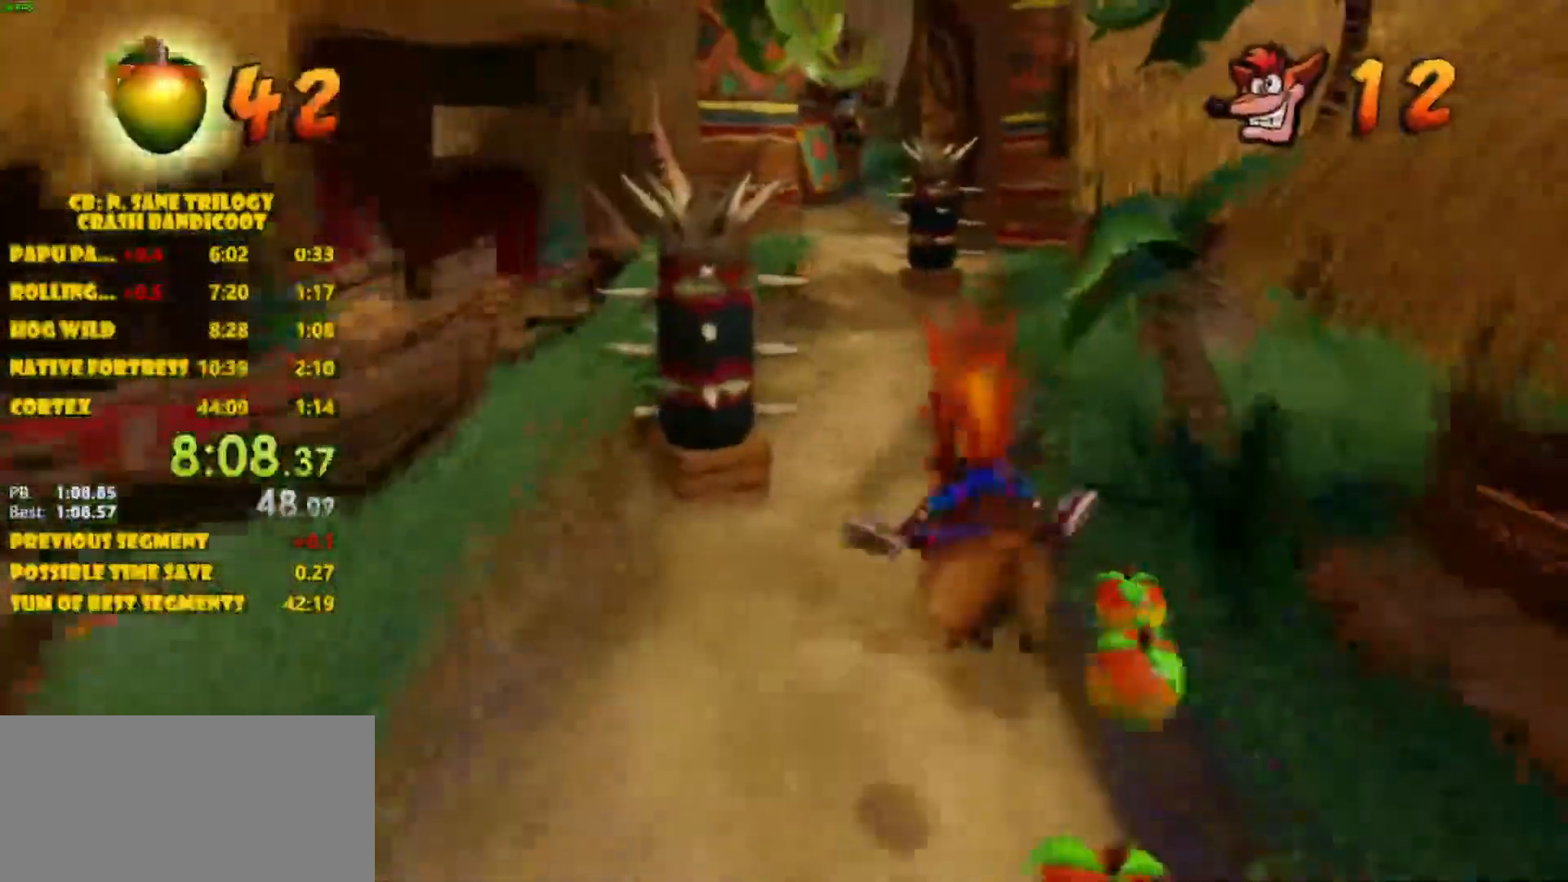
Gameplay with a controller (PlayStation layout); each line is a JSON object with the inputs held at the frame after it. "events" lists button and stick changes between this image and that frame as [ms after this image, input, new state], when the widget could be followed in between. Not read: L3 R3 right_stick.
{"buttons": ["DPAD_LEFT"], "left_stick": "center", "events": [[200, "DPAD_LEFT", "down"]]}
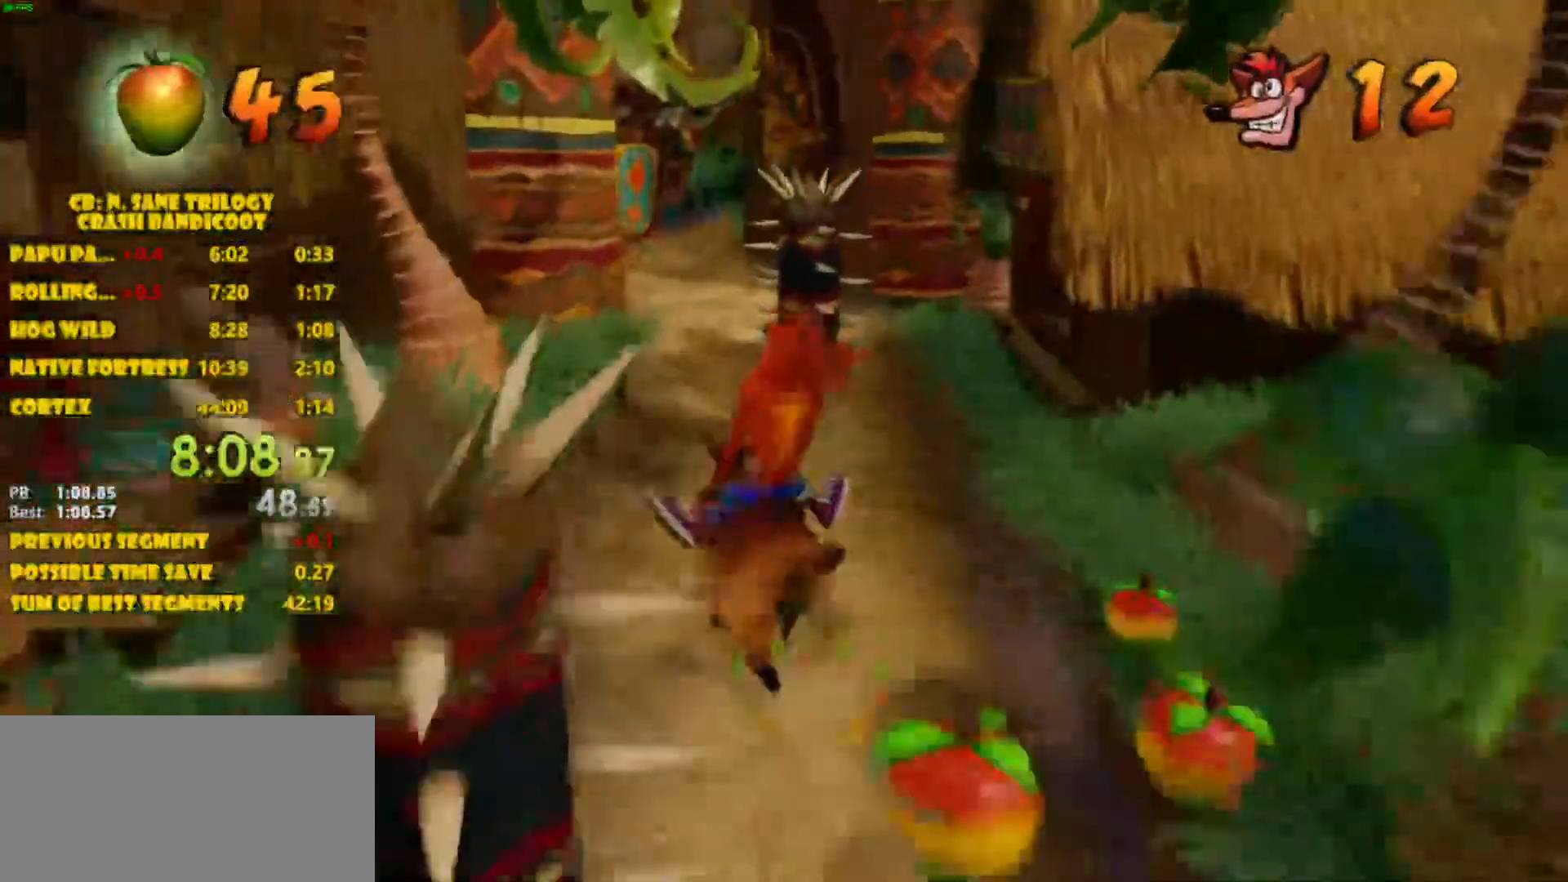
{"buttons": [], "left_stick": "center", "events": [[300, "DPAD_LEFT", "up"]]}
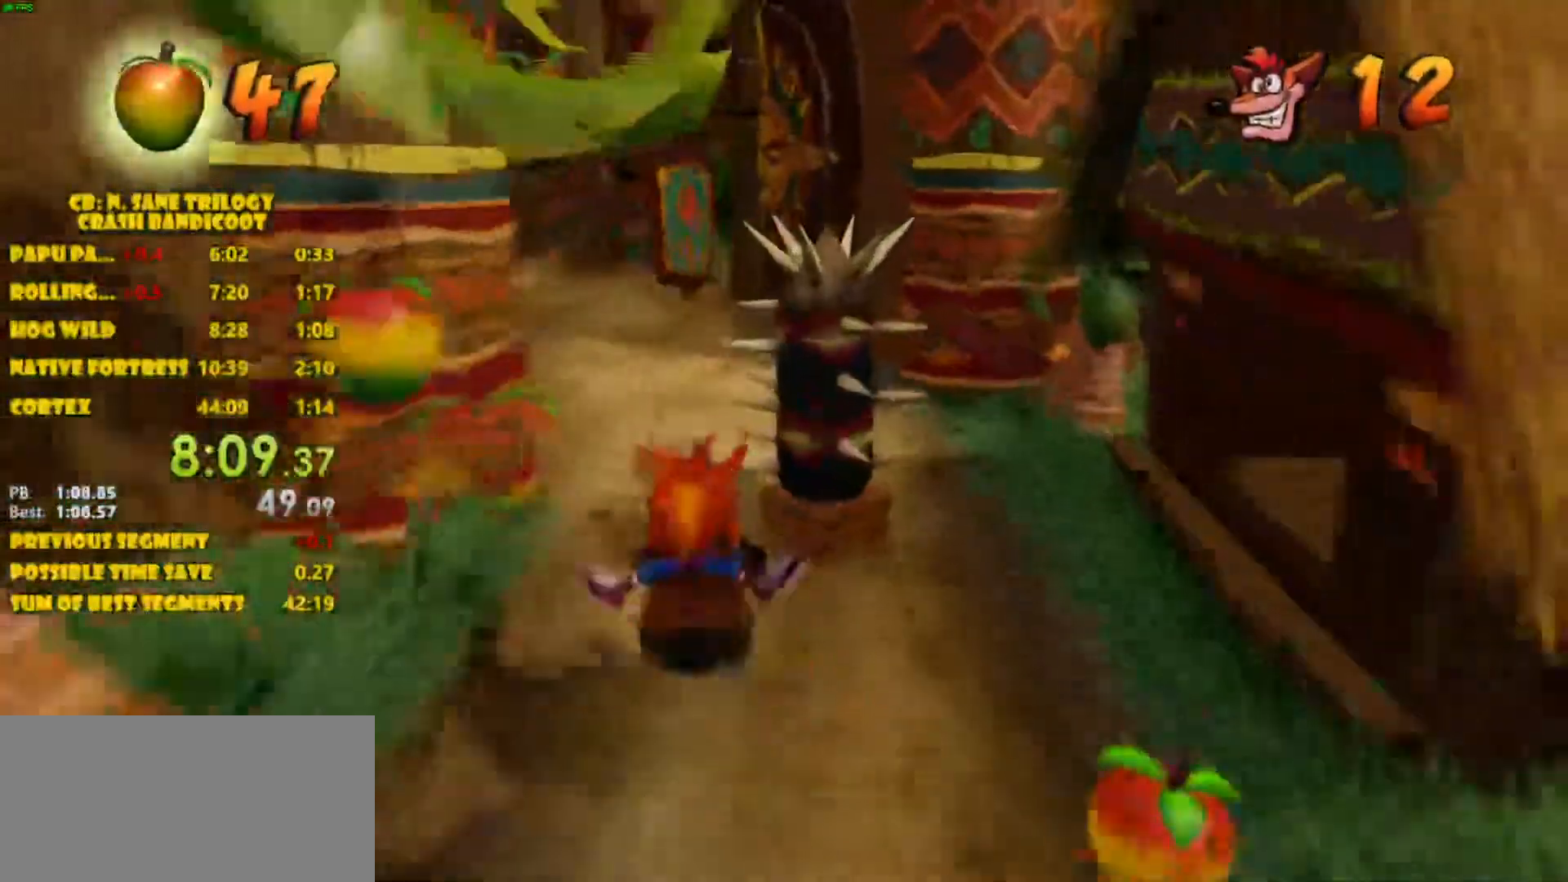
{"buttons": ["DPAD_RIGHT"], "left_stick": "center", "events": [[383, "DPAD_RIGHT", "down"]]}
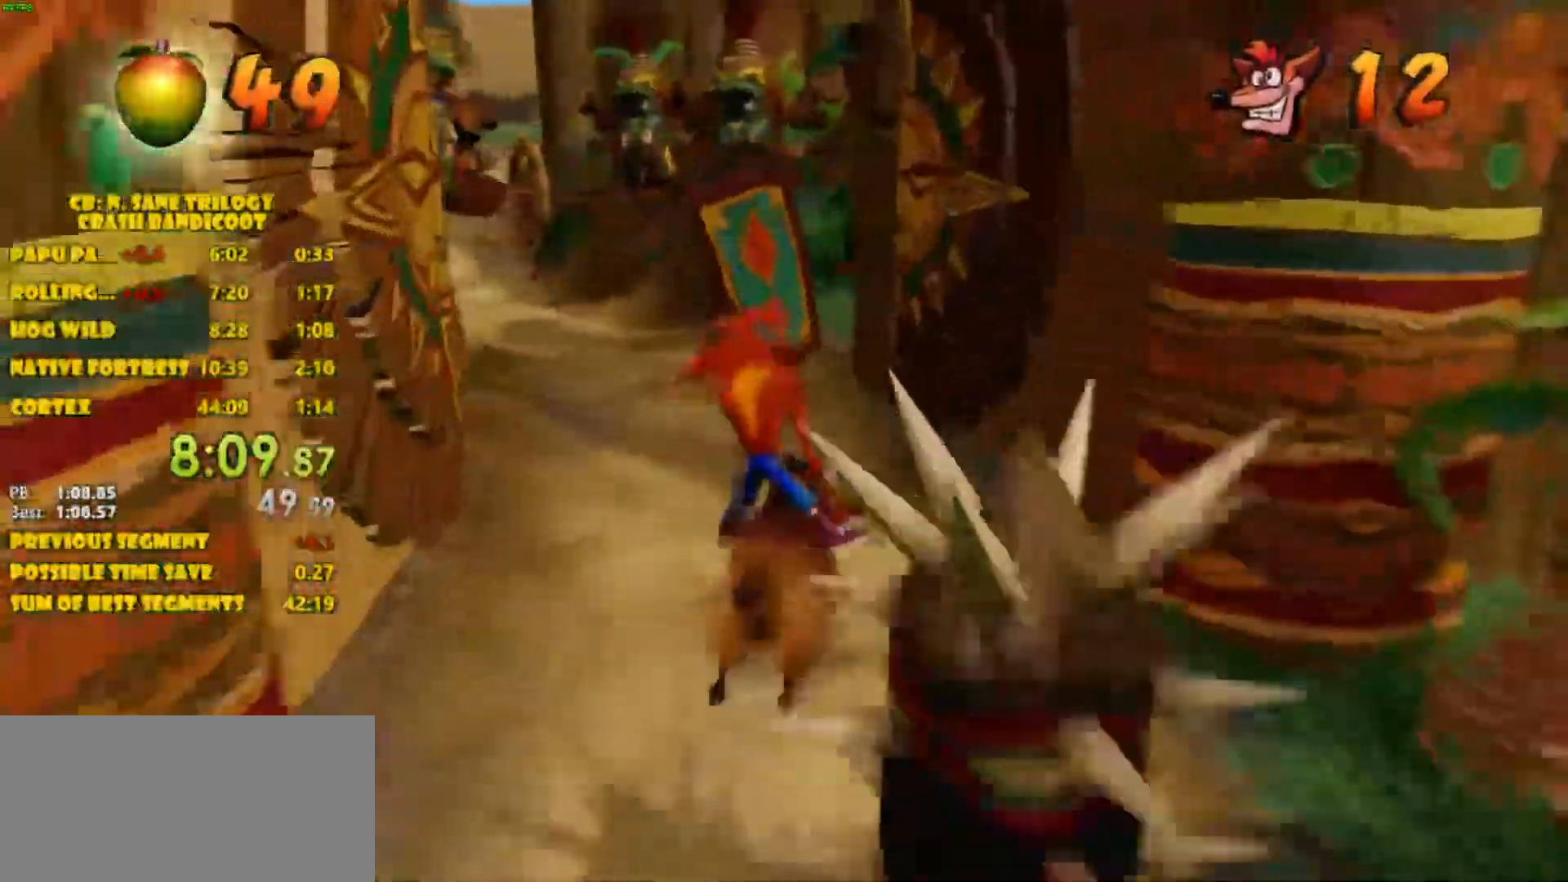
{"buttons": ["CROSS", "DPAD_RIGHT"], "left_stick": "center", "events": [[400, "CROSS", "down"]]}